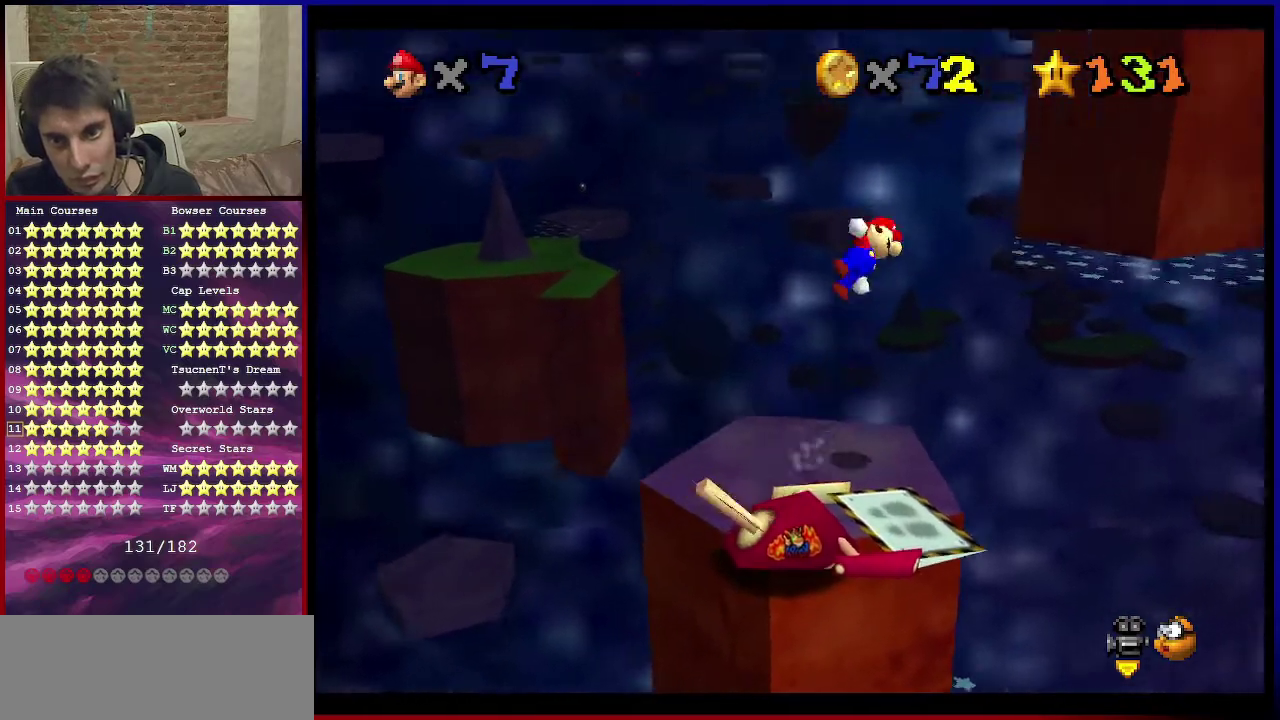
Gameplay with a controller (Nintendo layout); each line is a JSON object with the inputs held at the frame after it (dt_ms = milliseconds from this image to that frame). "events" lists button and stick changes between this image and that frame as [ms after this image, input, new state], when the widget could be followed in between. Not read: L3 R3.
{"dt_ms": 701, "buttons": [], "left_stick": "up-right", "events": [[634, "A", "up"]]}
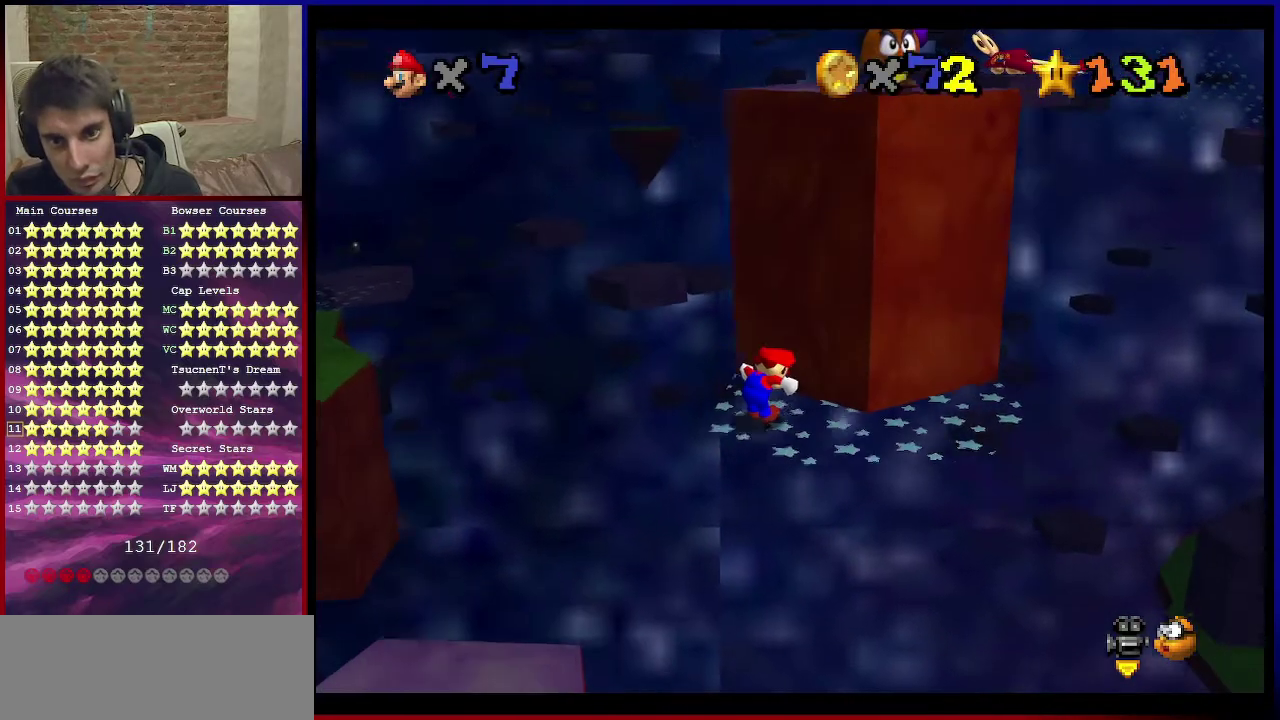
{"dt_ms": 300, "buttons": [], "left_stick": "center", "events": [[100, "left_stick", "center"]]}
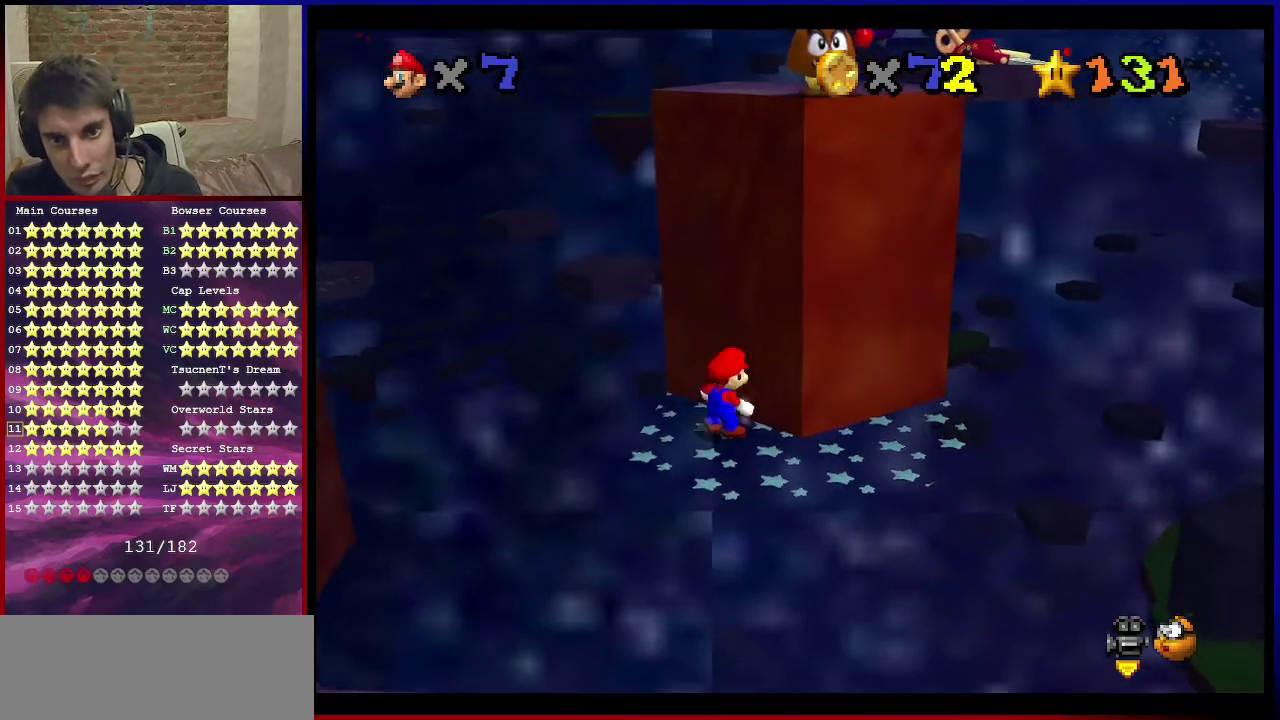
{"dt_ms": 501, "buttons": [], "left_stick": "center", "events": [[301, "left_stick", "down"], [401, "left_stick", "center"]]}
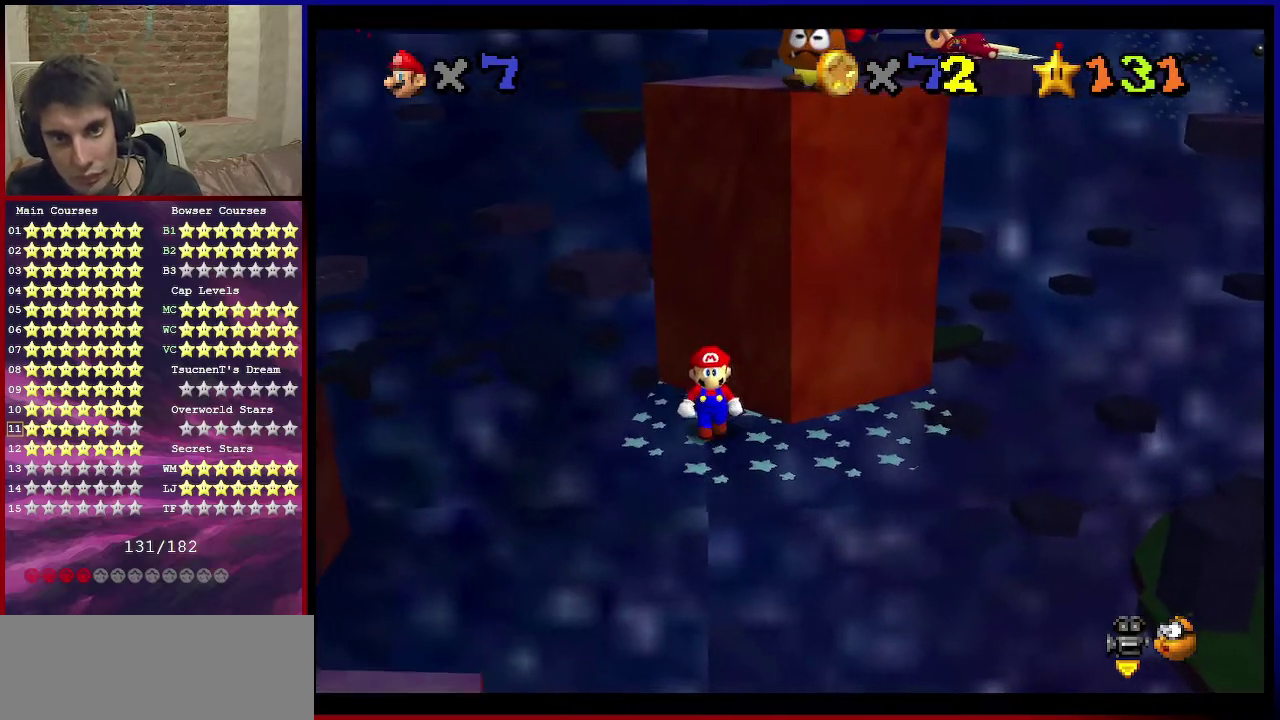
{"dt_ms": 500, "buttons": [], "left_stick": "center", "events": [[267, "left_stick", "up-right"], [300, "C_RIGHT", "down"], [400, "C_RIGHT", "up"], [434, "left_stick", "center"]]}
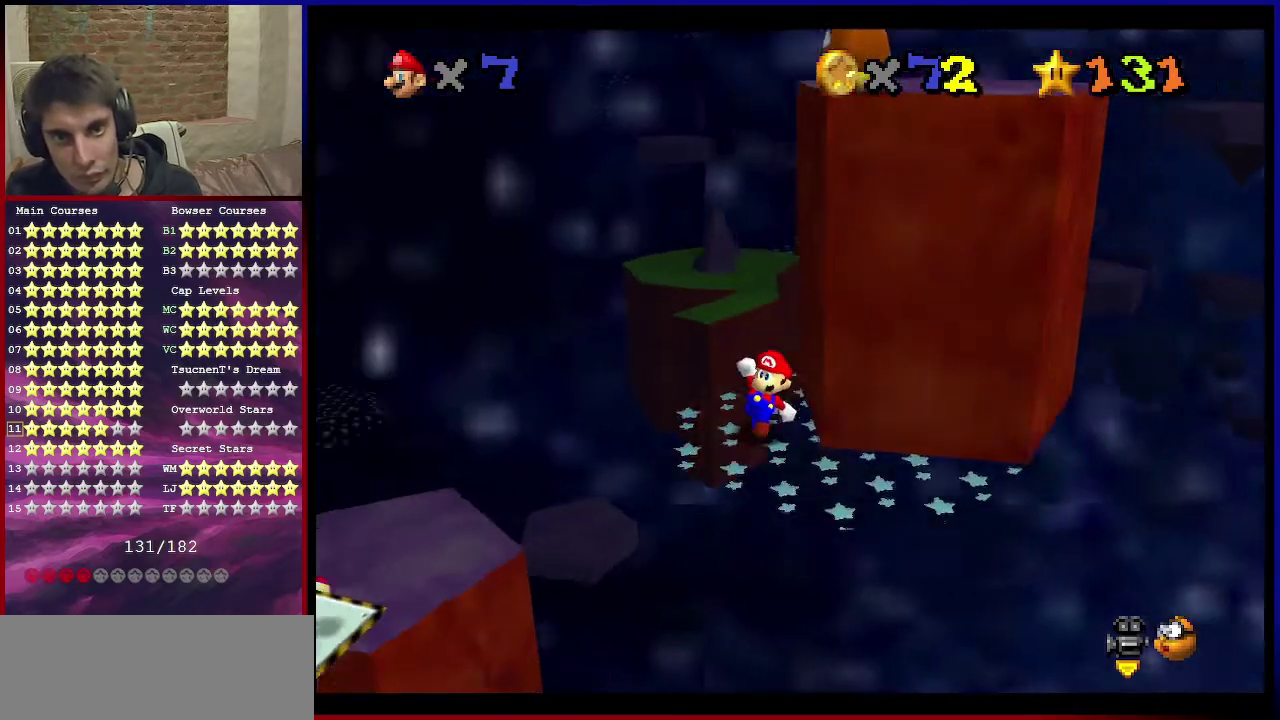
{"dt_ms": 601, "buttons": ["A", "Z"], "left_stick": "right", "events": [[100, "A", "down"], [167, "left_stick", "down-right"], [267, "left_stick", "right"], [568, "Z", "down"]]}
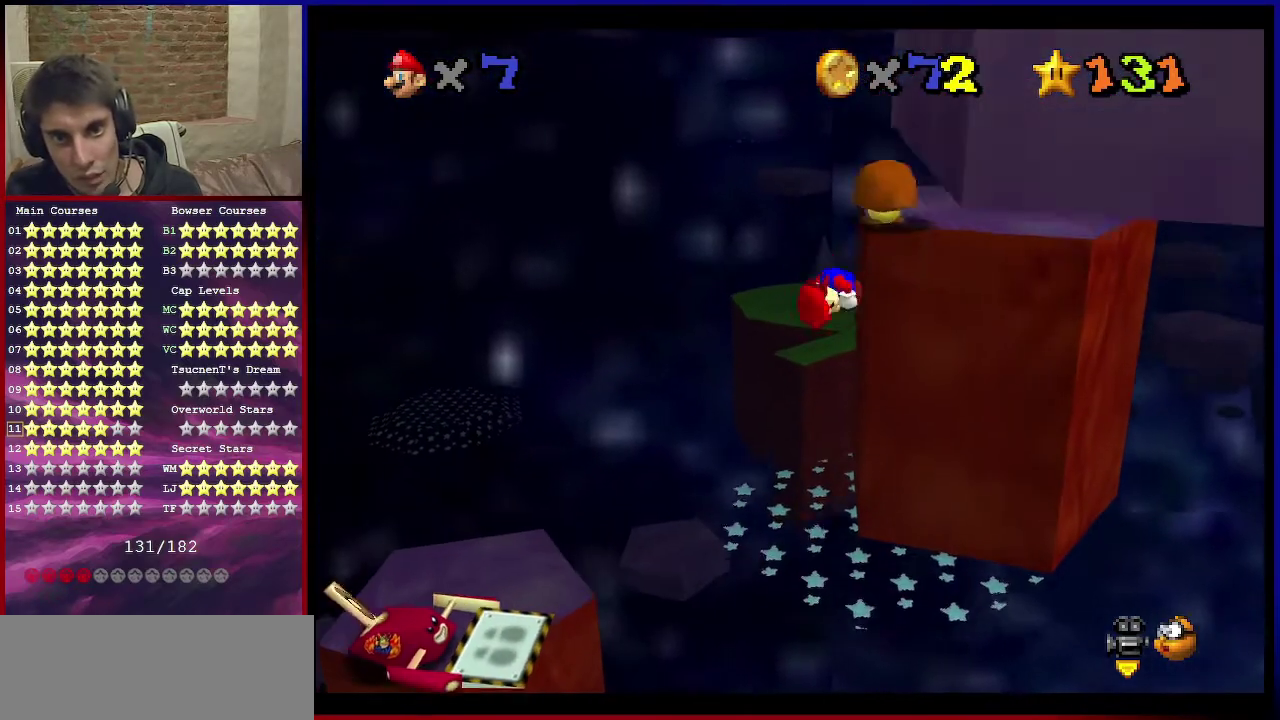
{"dt_ms": 400, "buttons": ["A", "Z"], "left_stick": "up-right", "events": [[334, "left_stick", "up-right"]]}
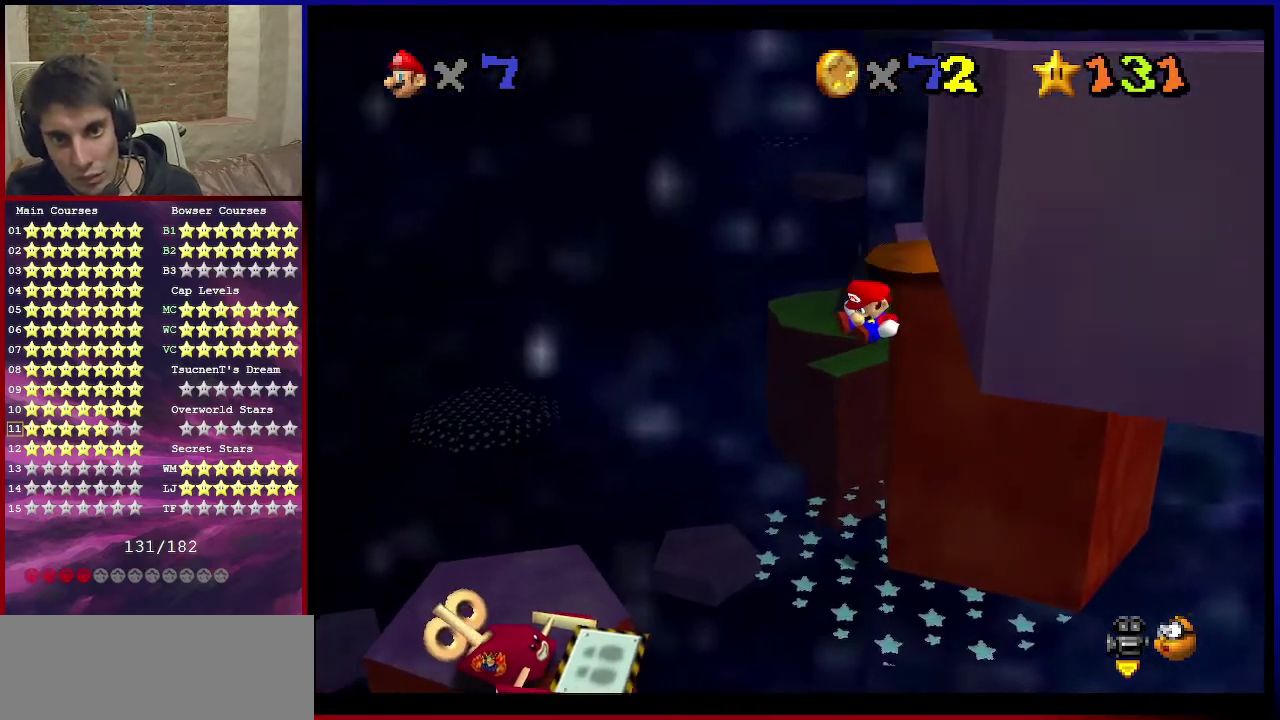
{"dt_ms": 301, "buttons": [], "left_stick": "center", "events": [[34, "A", "up"], [67, "Z", "up"], [100, "C_DOWN", "down"], [100, "C_LEFT", "down"], [134, "left_stick", "center"], [267, "C_DOWN", "up"], [267, "C_LEFT", "up"]]}
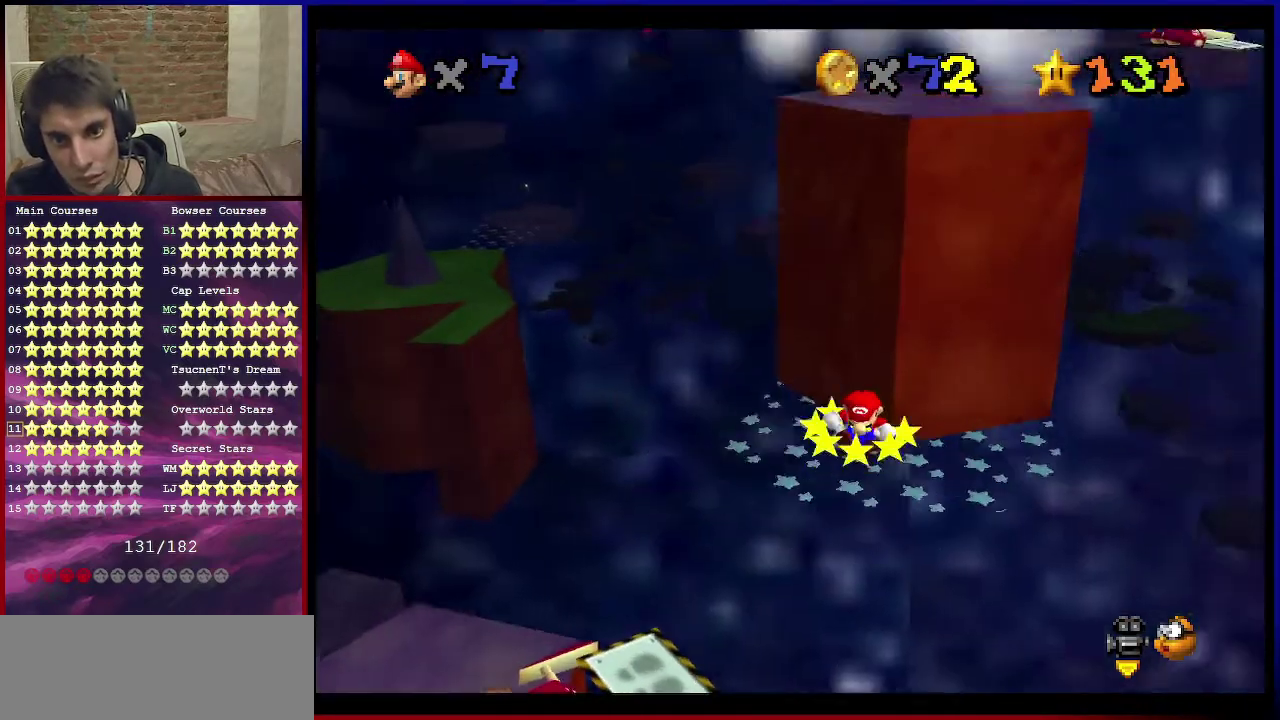
{"dt_ms": 700, "buttons": [], "left_stick": "center", "events": [[400, "left_stick", "up-left"], [534, "left_stick", "center"]]}